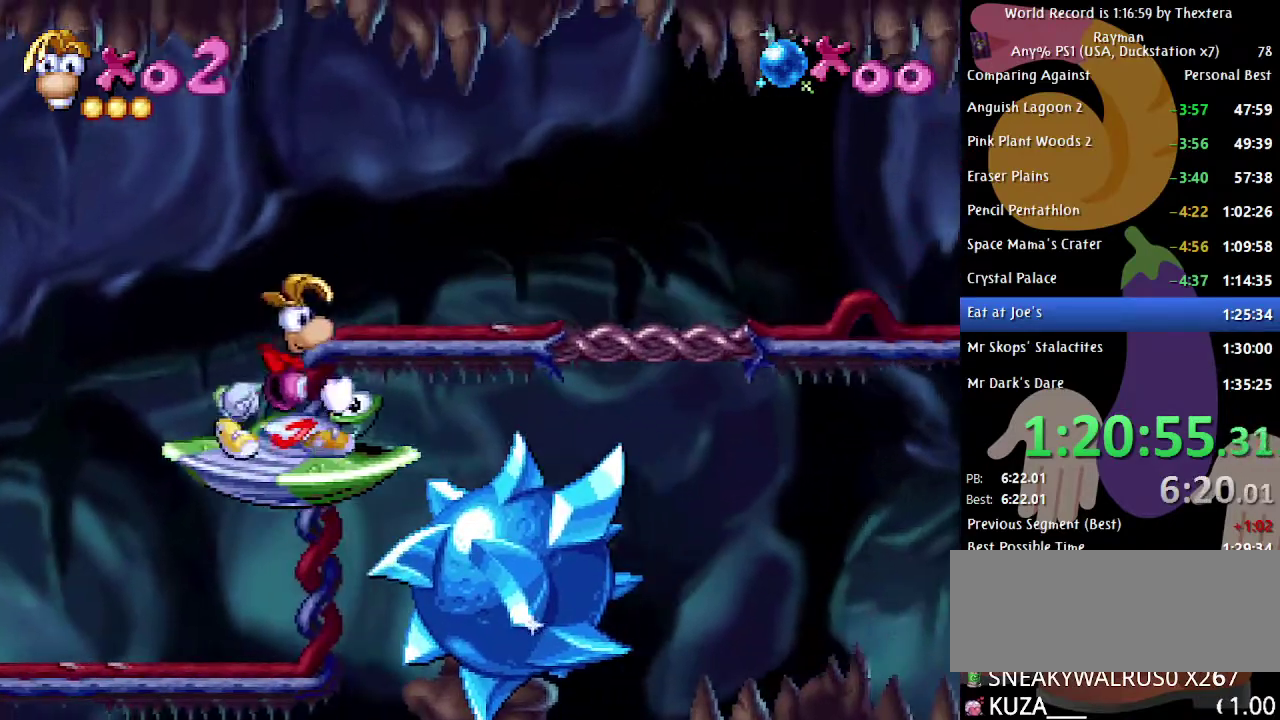
Gameplay with a controller (Xbox layout); each line is a JSON object with the inputs held at the frame after it. "events" lists button and stick changes between this image and that frame as [ms after this image, input, new state], when the widget could be followed in between. Not read: L1 L2 L3 R1 R2 R3.
{"buttons": ["B"], "events": [[350, "B", "down"]]}
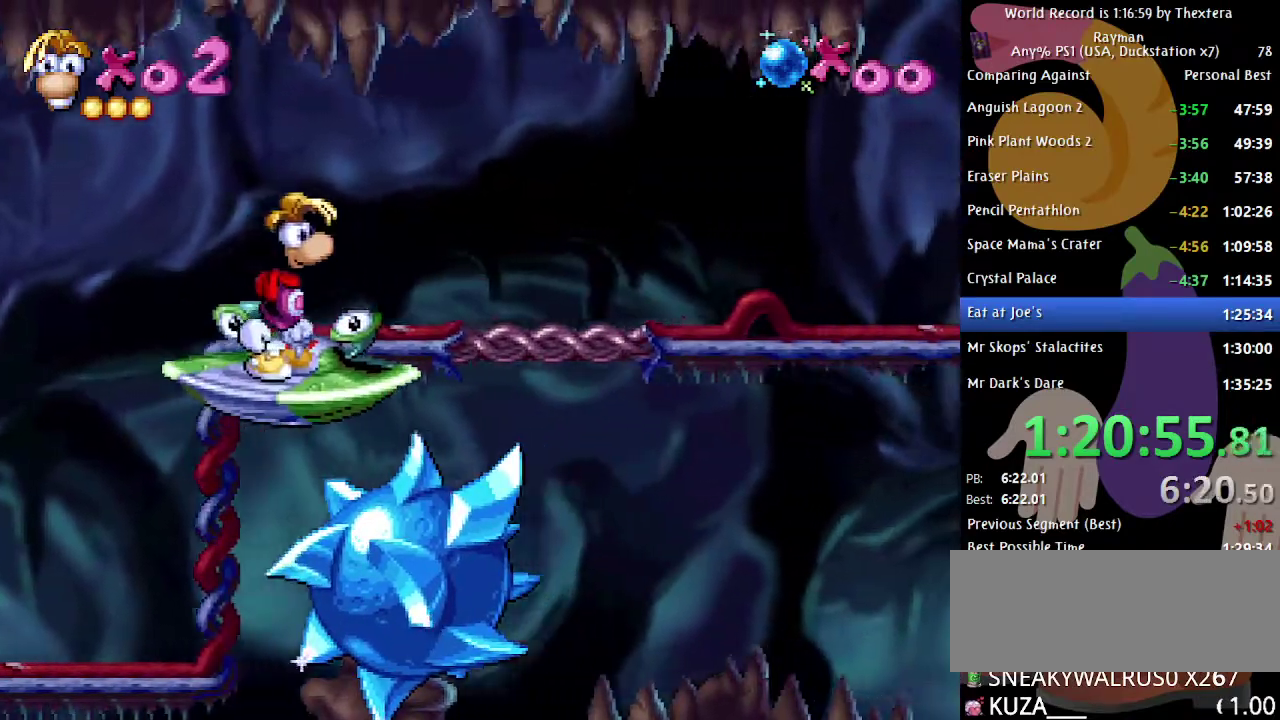
{"buttons": ["B"], "events": []}
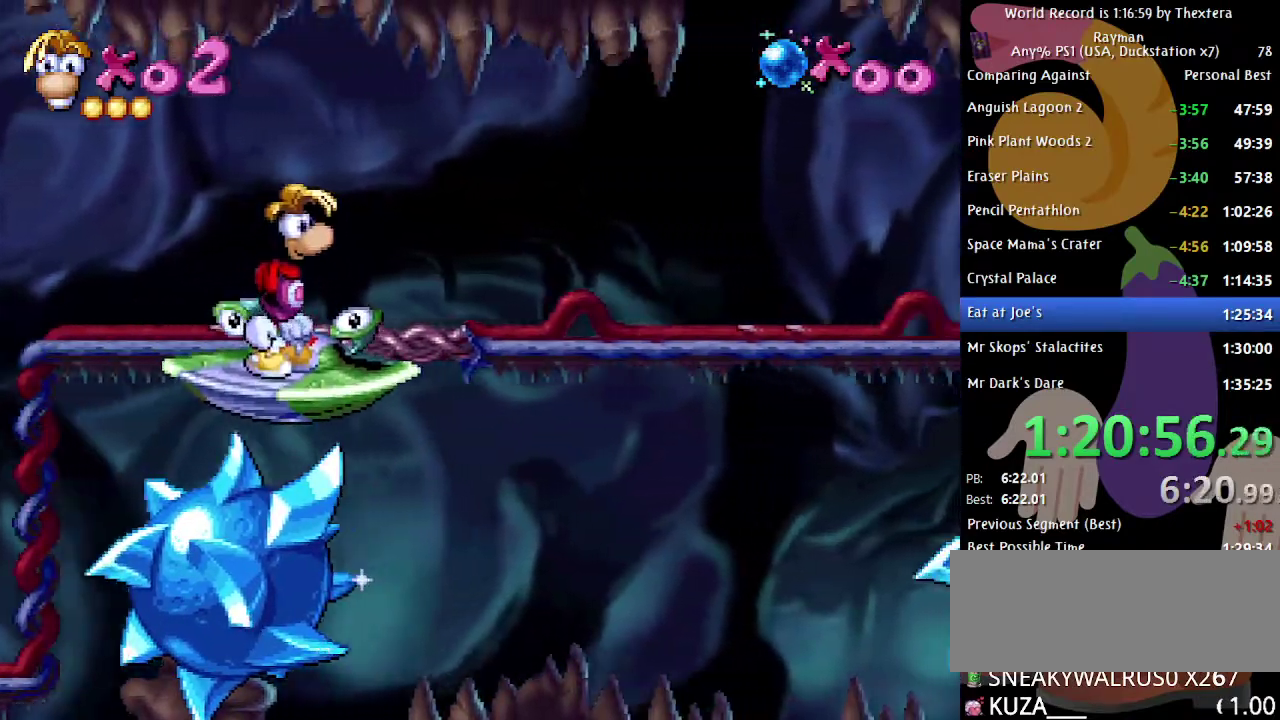
{"buttons": ["B", "DPAD_RIGHT"], "events": [[317, "DPAD_RIGHT", "down"]]}
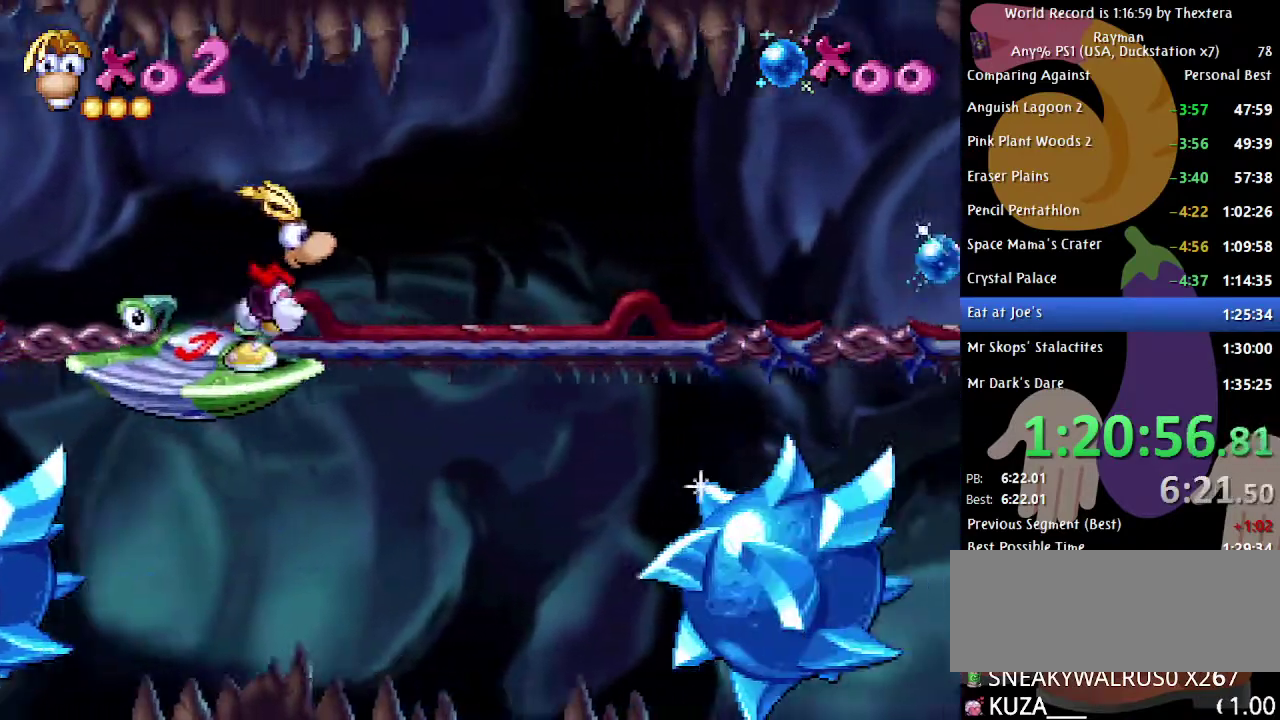
{"buttons": ["A", "B", "DPAD_RIGHT"], "events": [[117, "A", "down"]]}
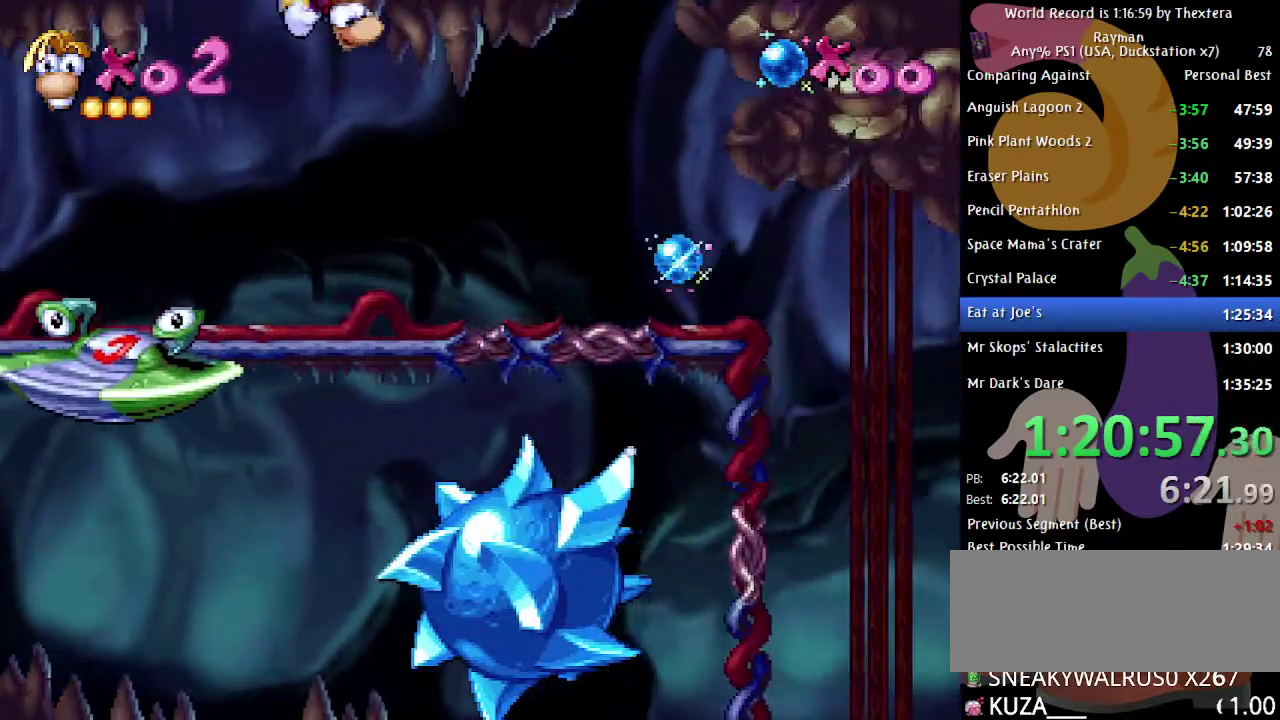
{"buttons": ["B", "DPAD_RIGHT"], "events": [[233, "A", "up"]]}
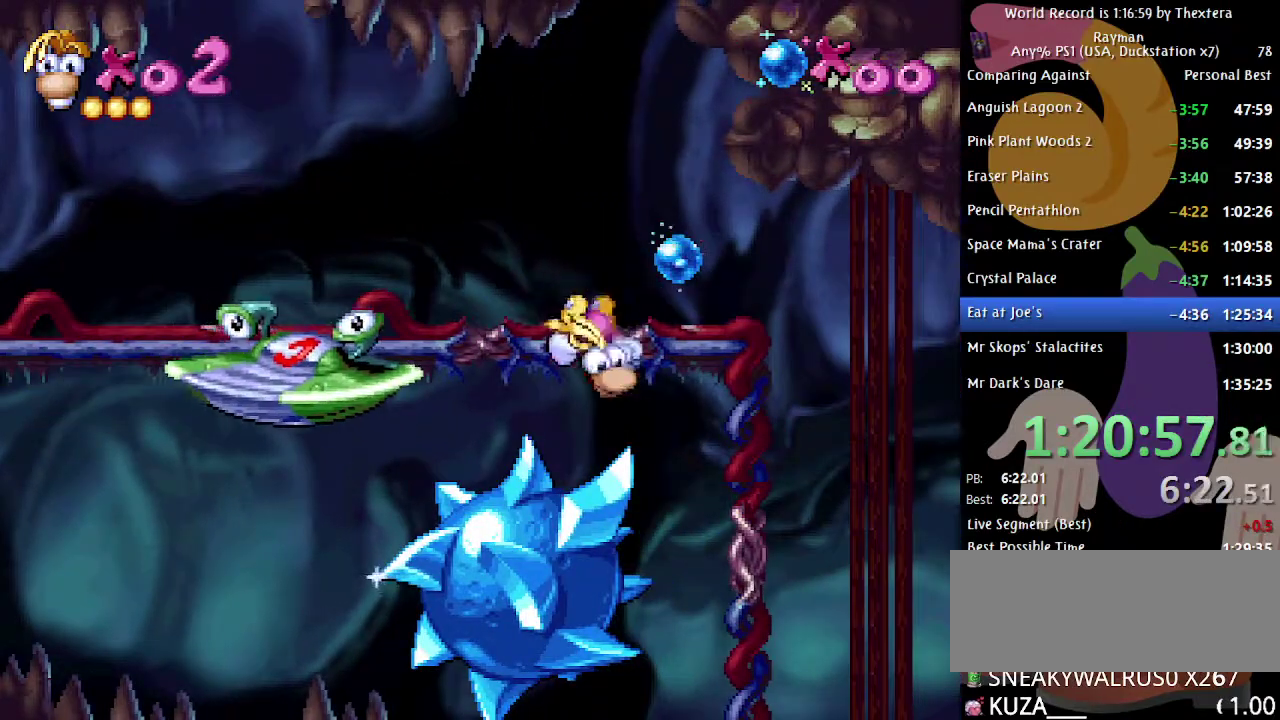
{"buttons": ["B", "DPAD_LEFT"], "events": [[200, "DPAD_RIGHT", "up"], [417, "DPAD_LEFT", "down"]]}
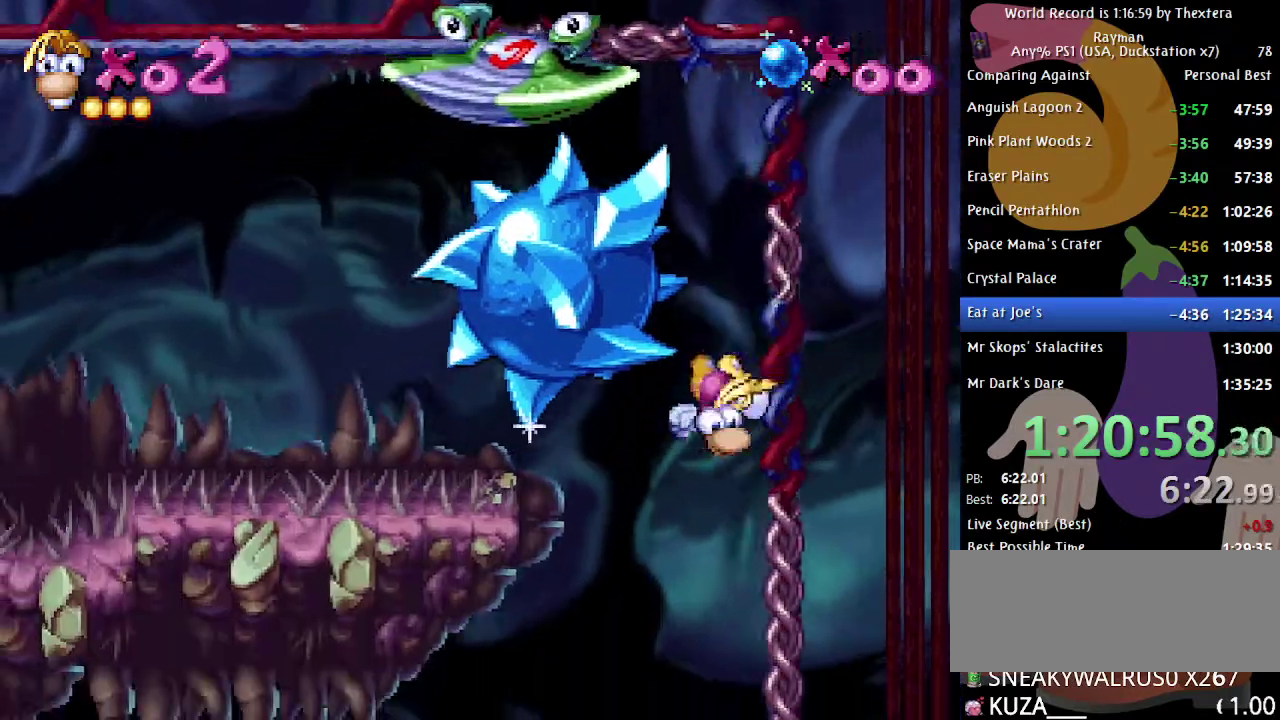
{"buttons": ["B"], "events": [[167, "DPAD_LEFT", "up"]]}
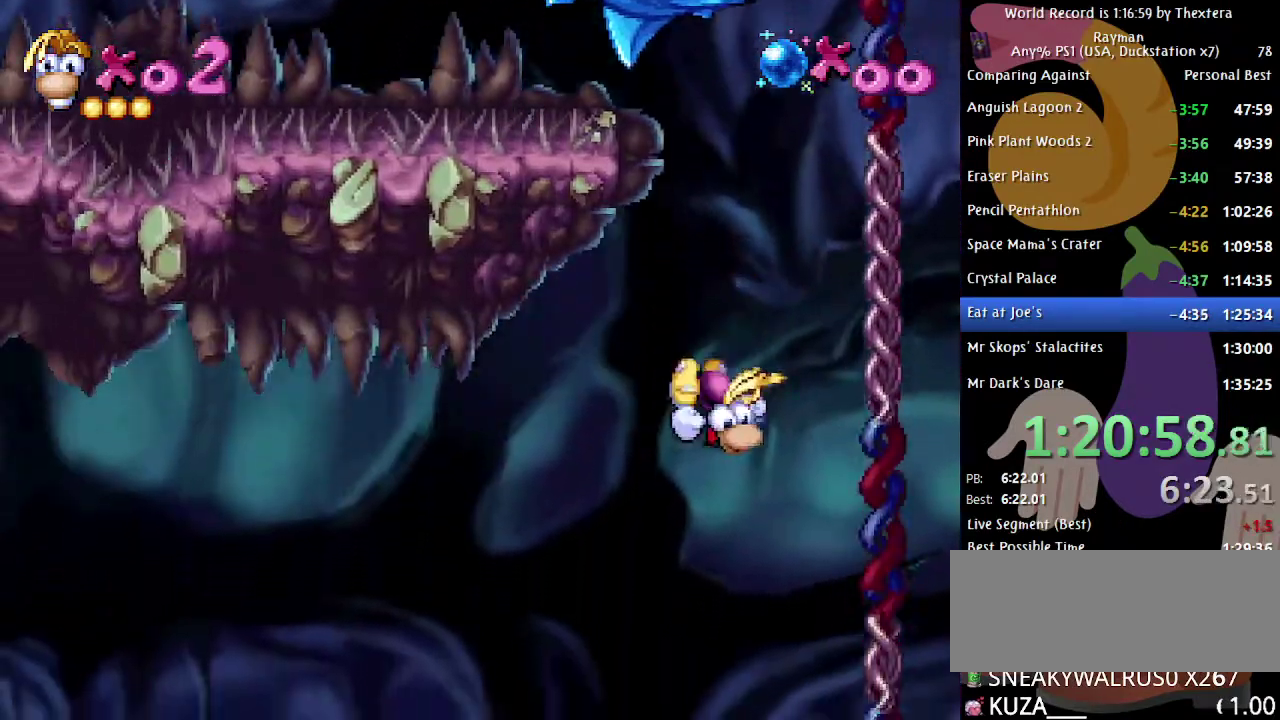
{"buttons": ["B"], "events": [[100, "DPAD_LEFT", "down"], [183, "DPAD_LEFT", "up"]]}
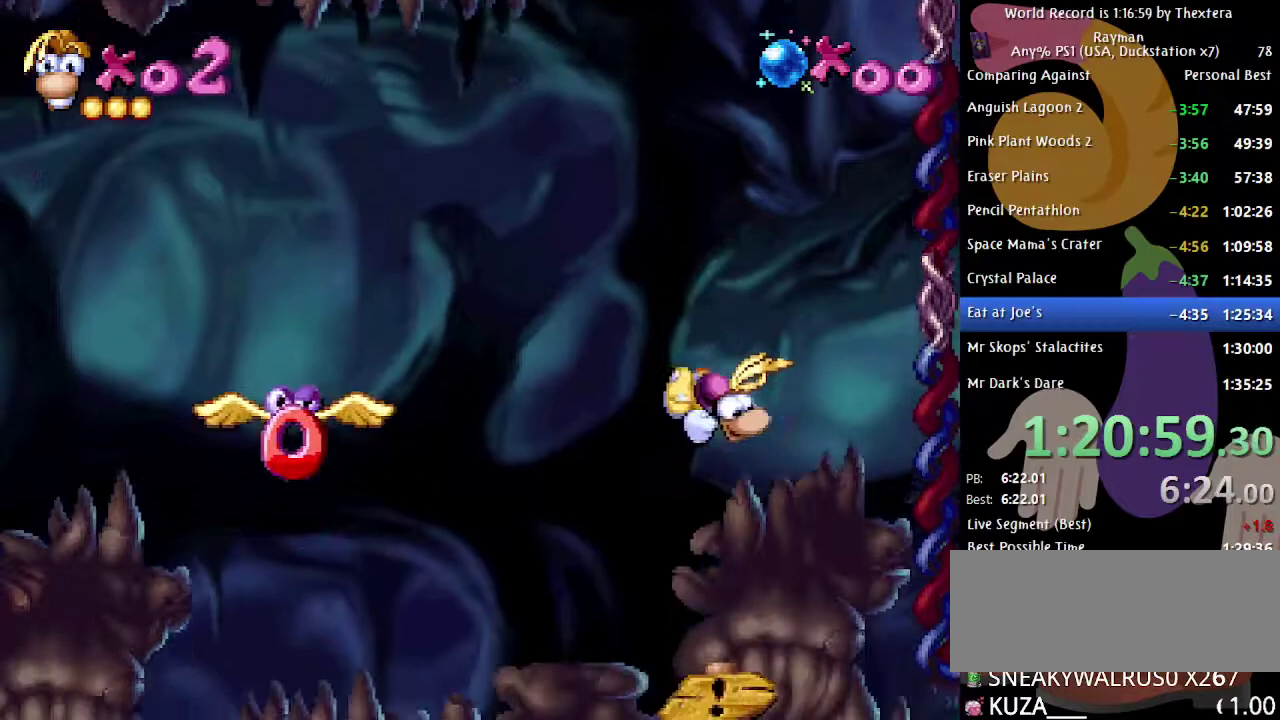
{"buttons": ["B"], "events": []}
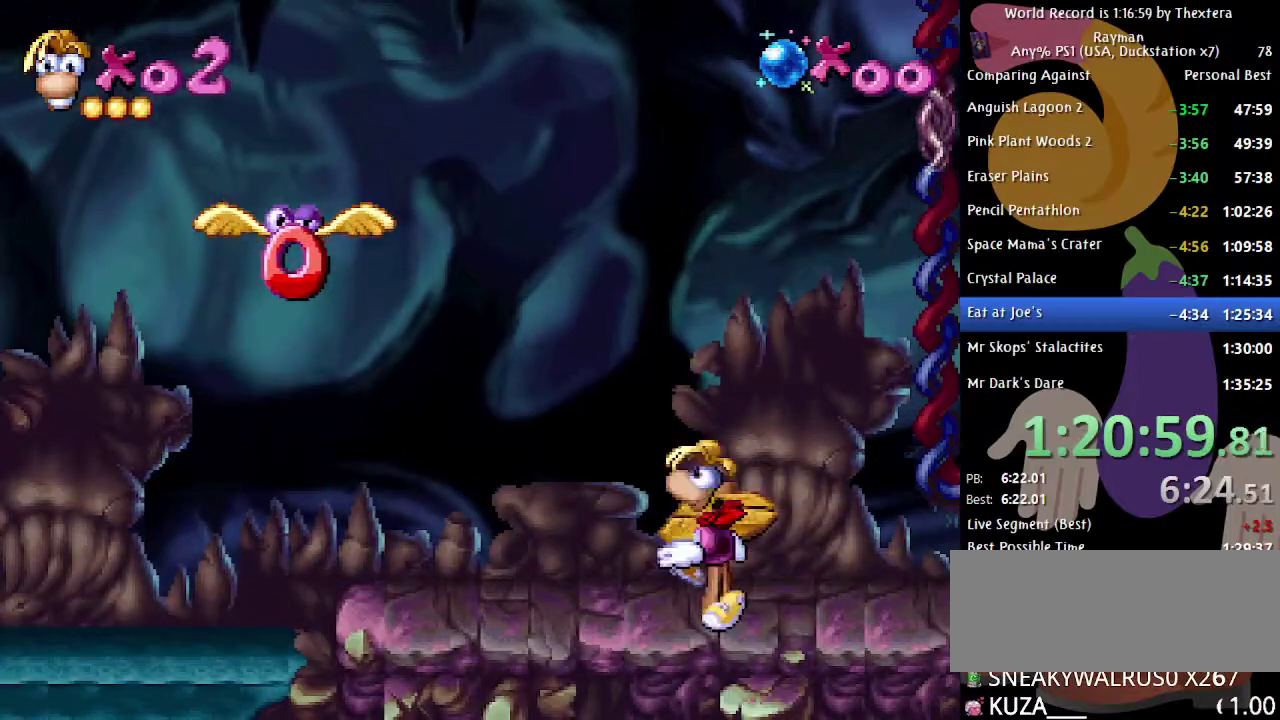
{"buttons": ["B"], "events": []}
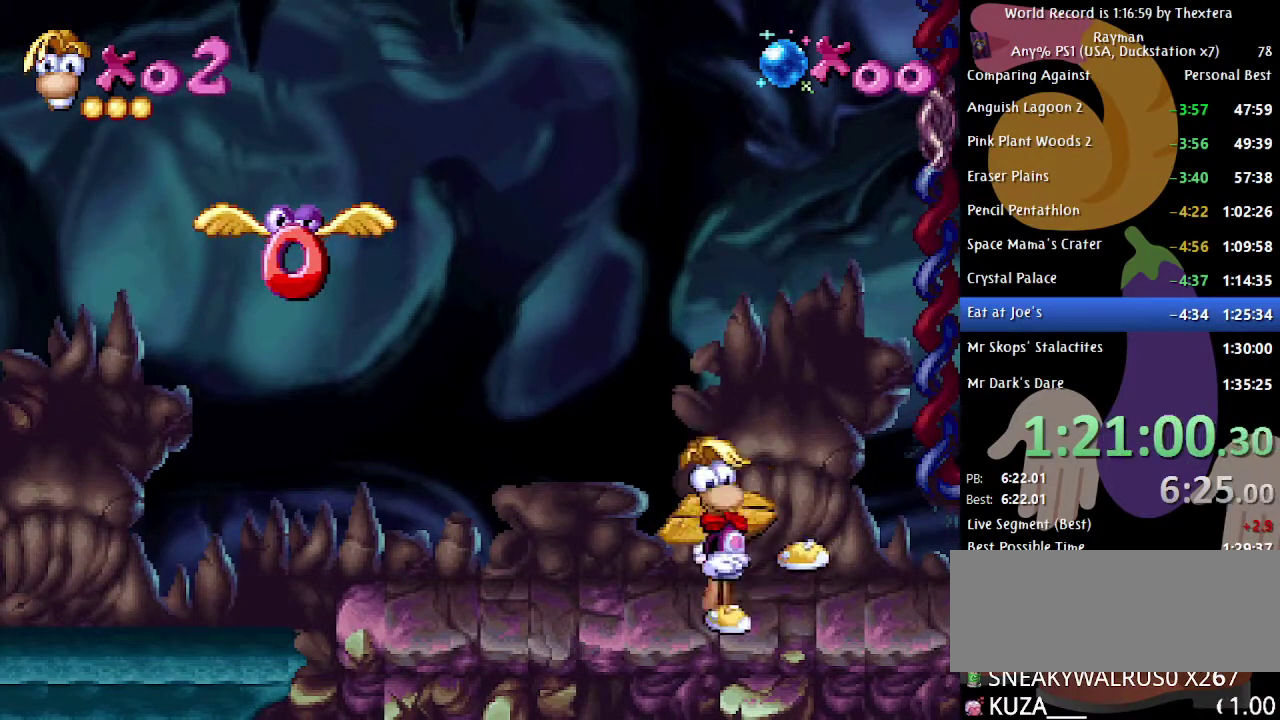
{"buttons": ["B", "DPAD_RIGHT"], "events": [[433, "DPAD_RIGHT", "down"]]}
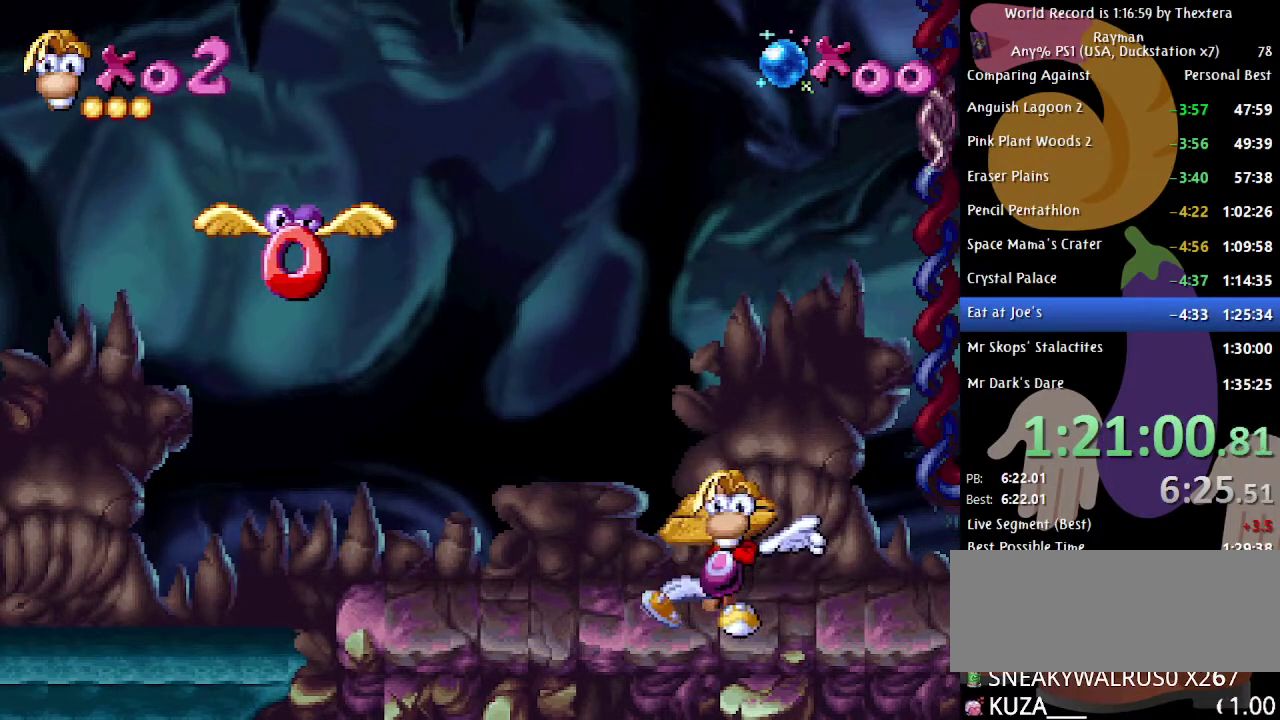
{"buttons": ["DPAD_RIGHT"], "events": [[83, "B", "up"]]}
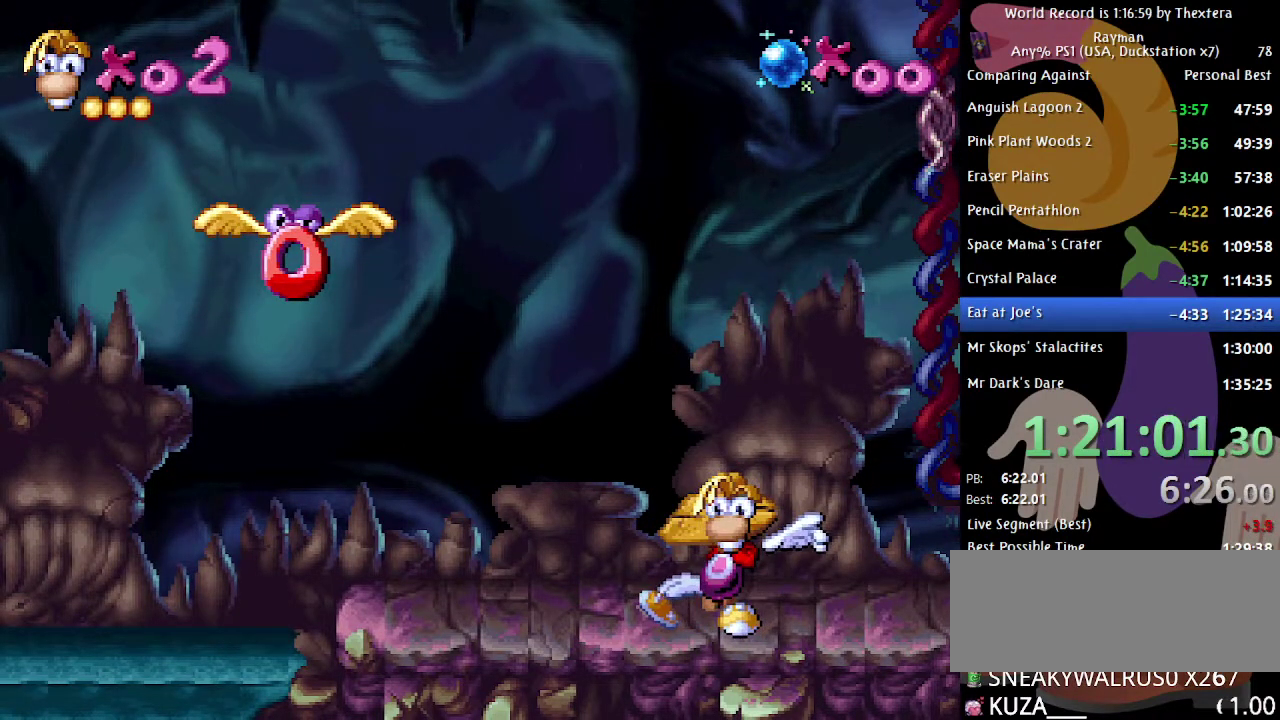
{"buttons": ["DPAD_RIGHT"], "events": []}
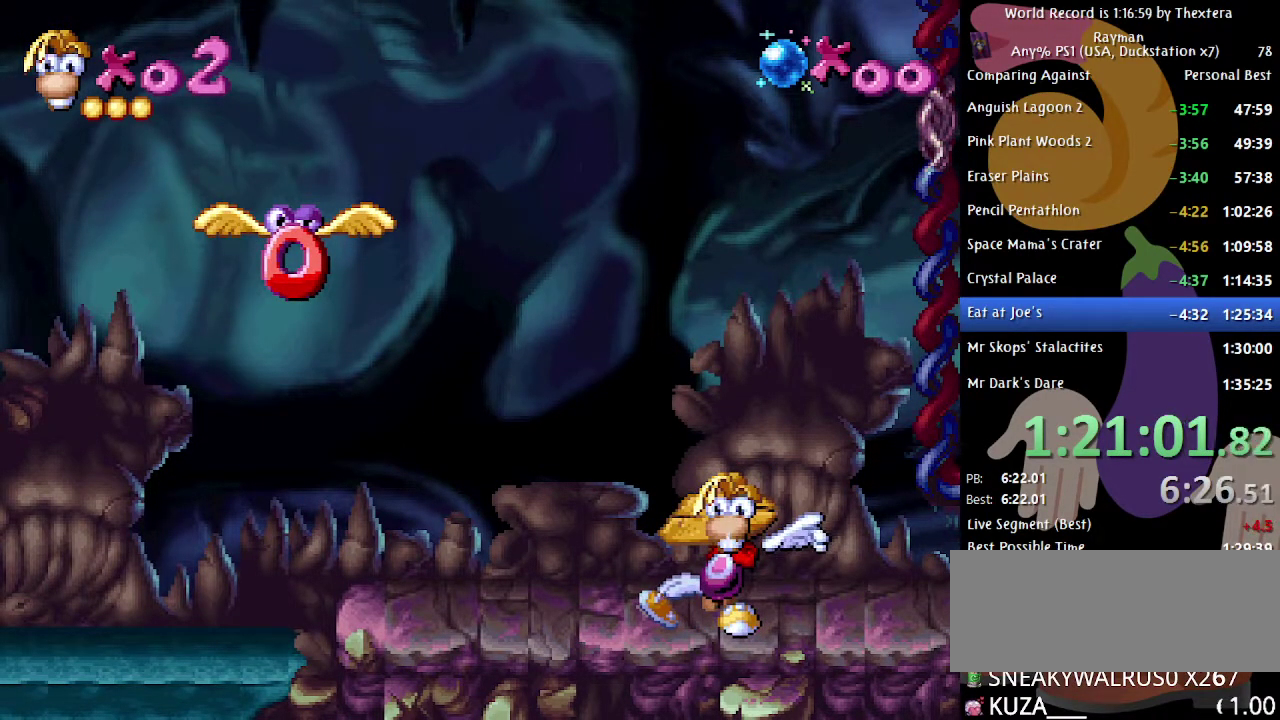
{"buttons": [], "events": [[283, "DPAD_RIGHT", "up"]]}
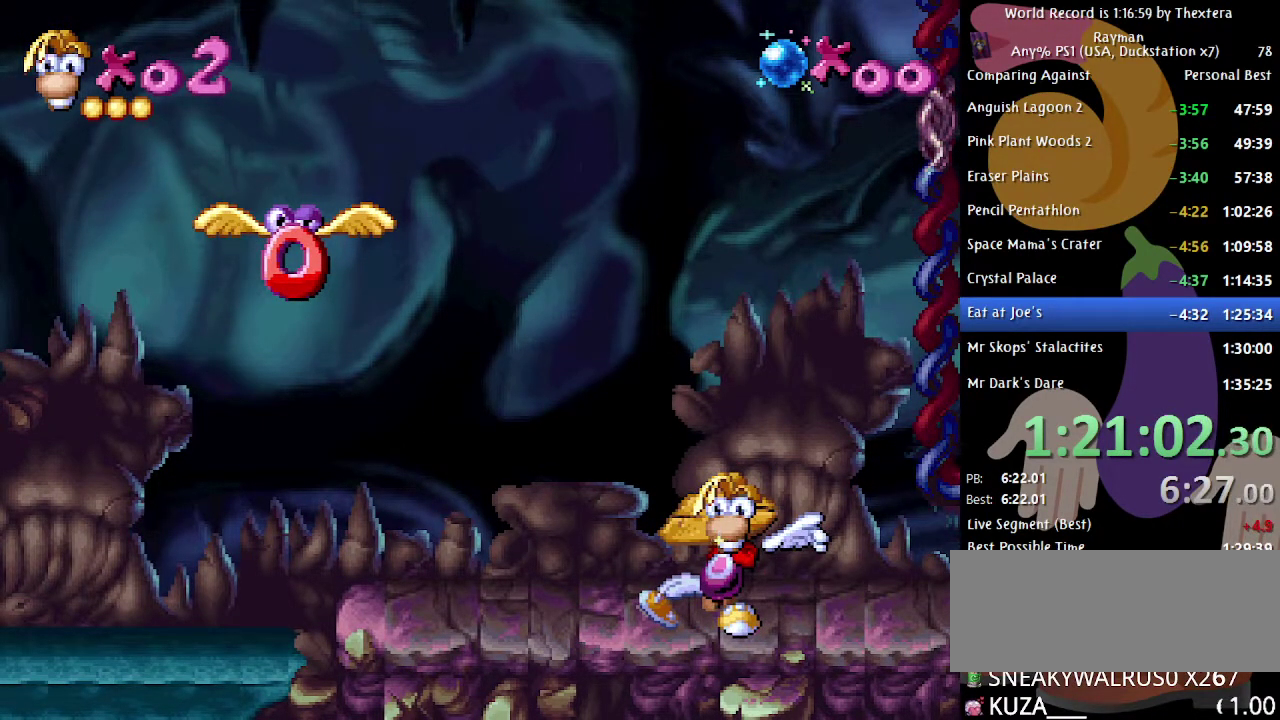
{"buttons": [], "events": []}
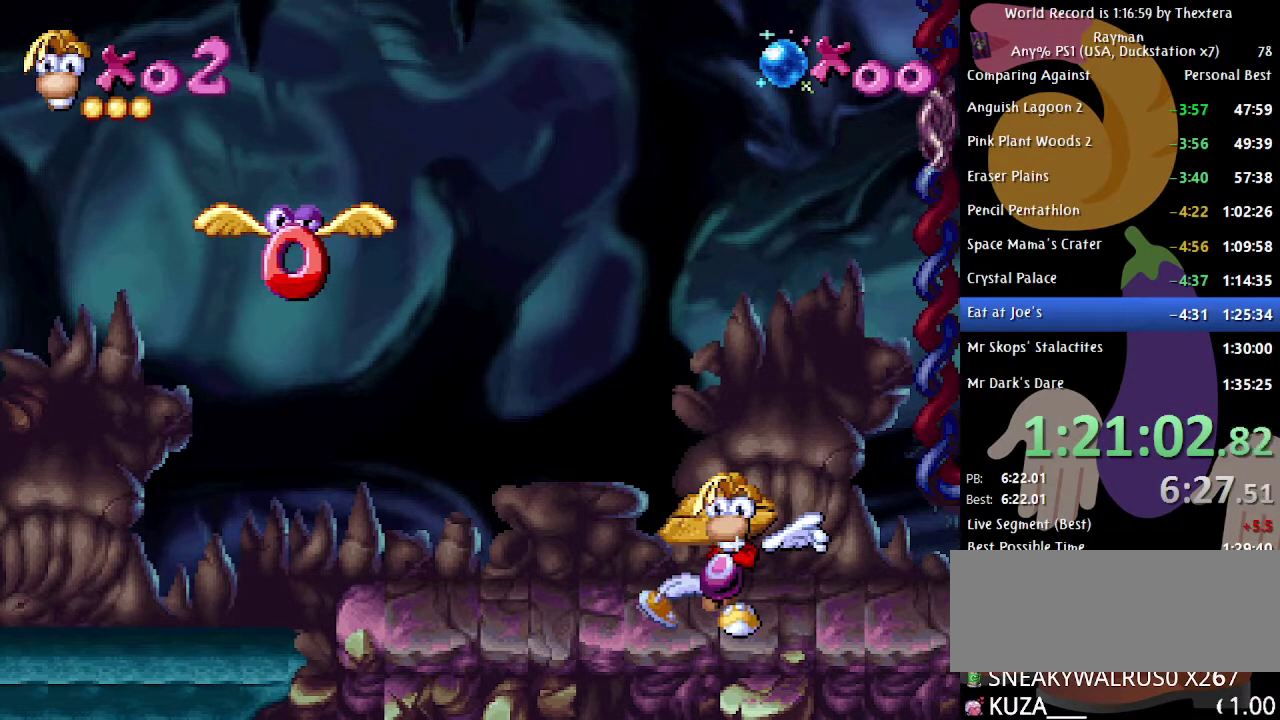
{"buttons": ["DPAD_RIGHT"], "events": [[450, "DPAD_RIGHT", "down"]]}
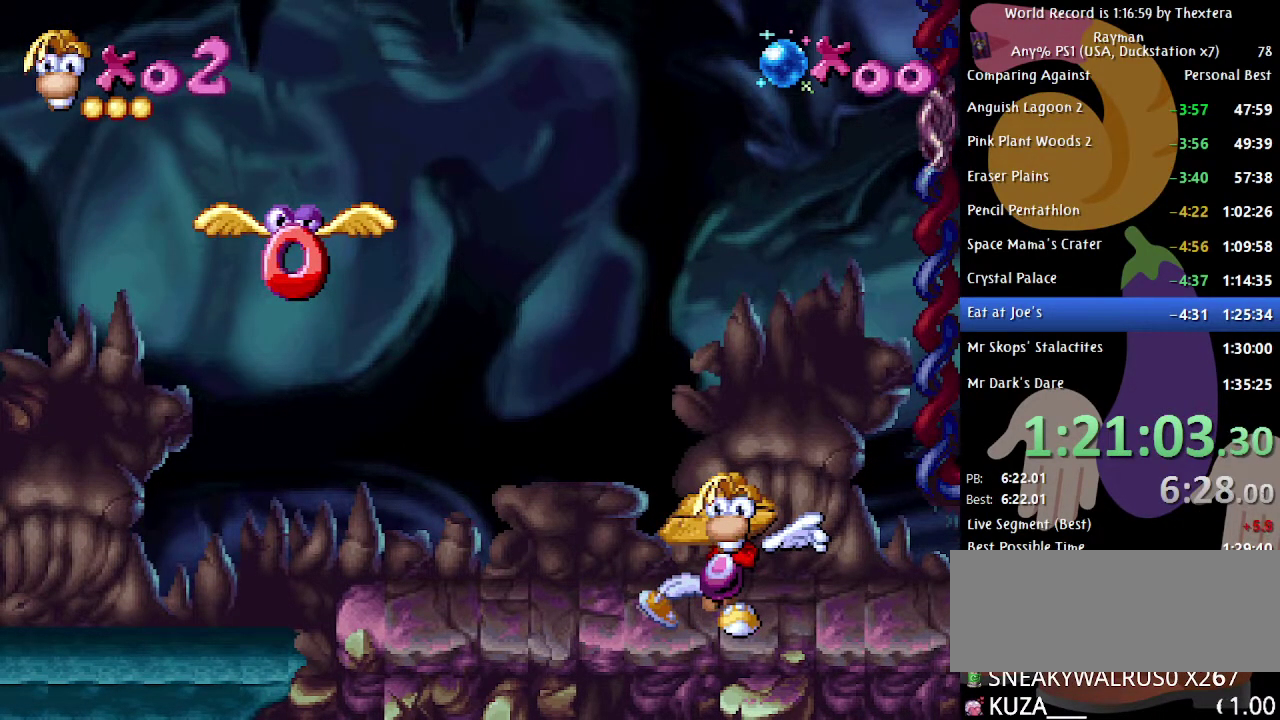
{"buttons": ["B", "DPAD_RIGHT"], "events": [[50, "B", "down"]]}
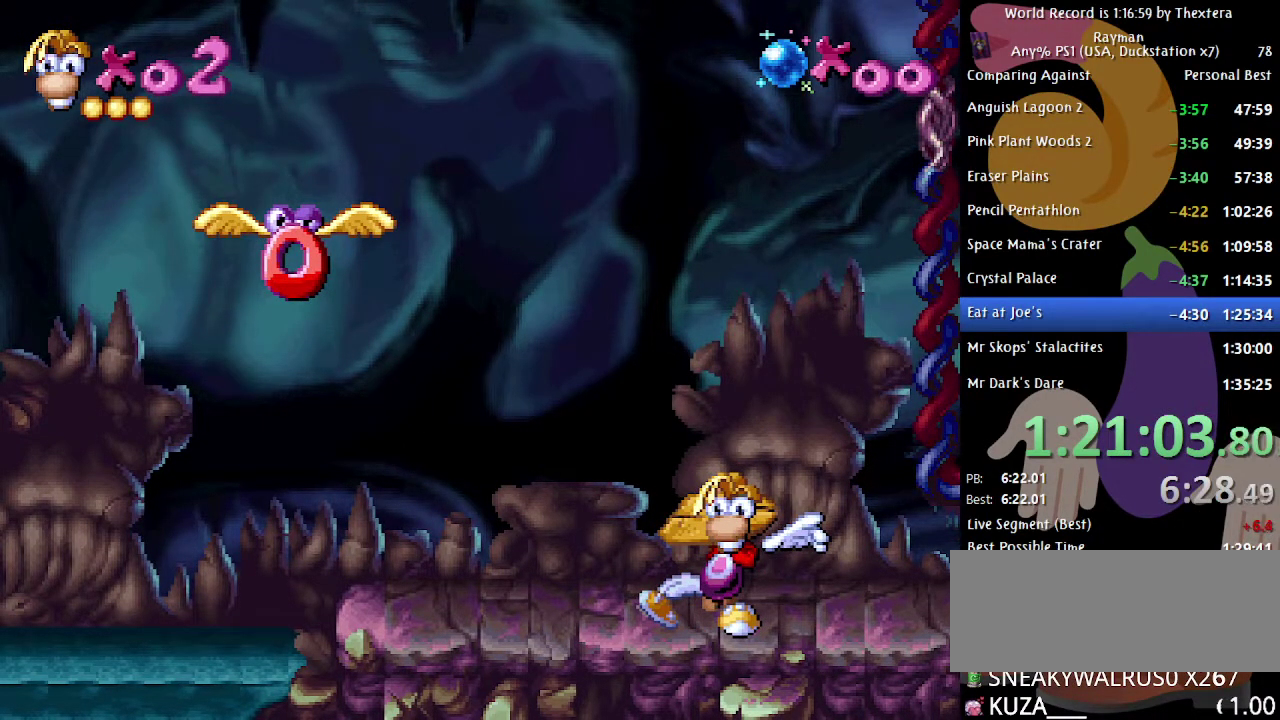
{"buttons": ["B", "DPAD_RIGHT"], "events": []}
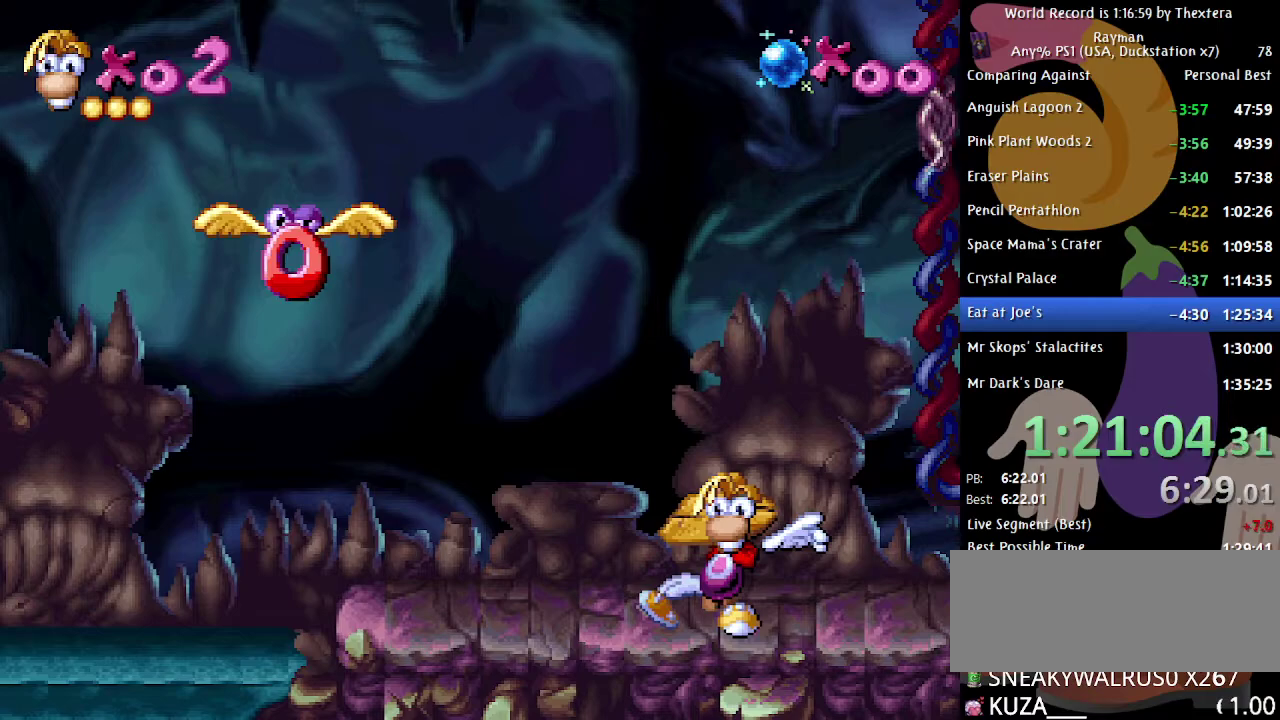
{"buttons": ["B", "DPAD_RIGHT"], "events": []}
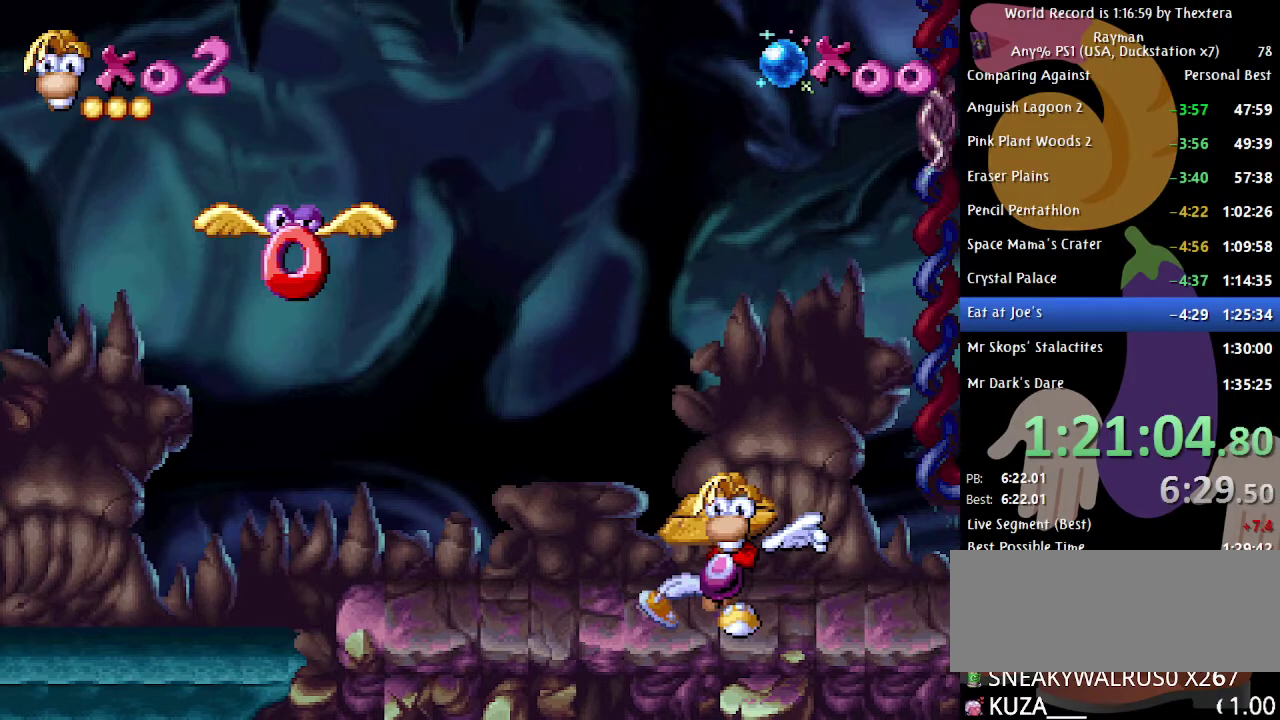
{"buttons": ["B", "DPAD_RIGHT"], "events": []}
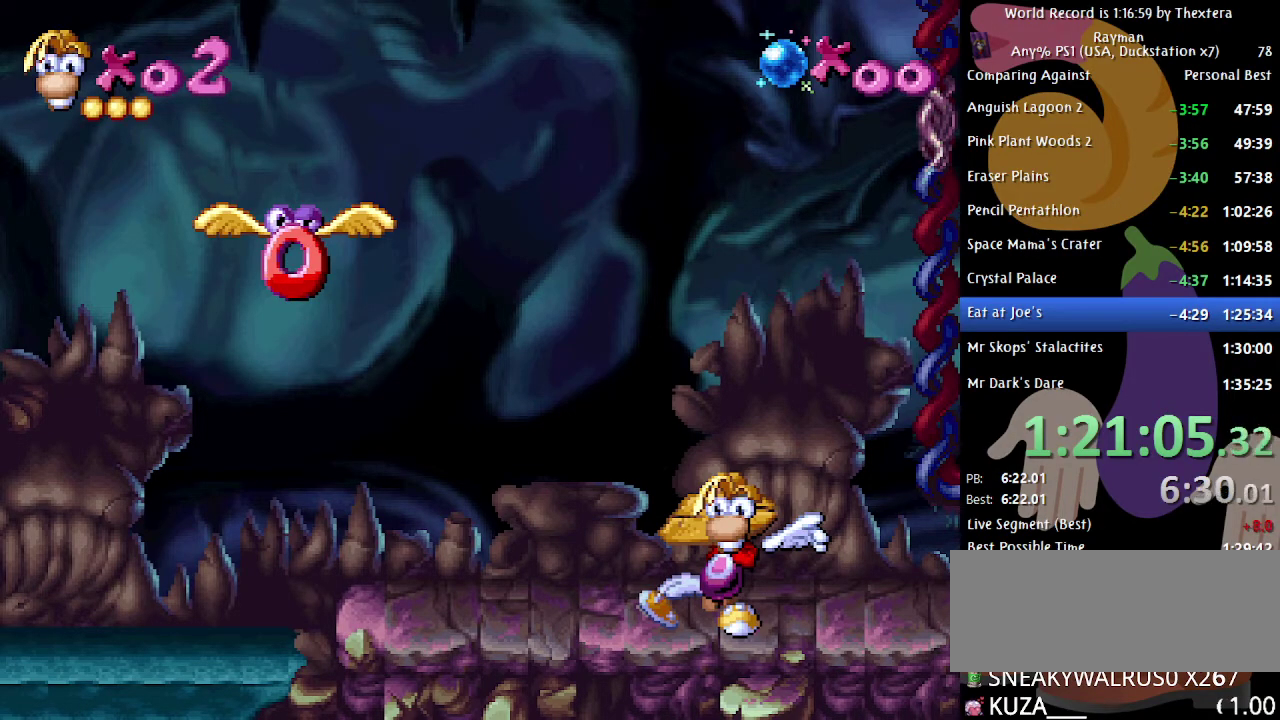
{"buttons": ["B", "DPAD_RIGHT"], "events": []}